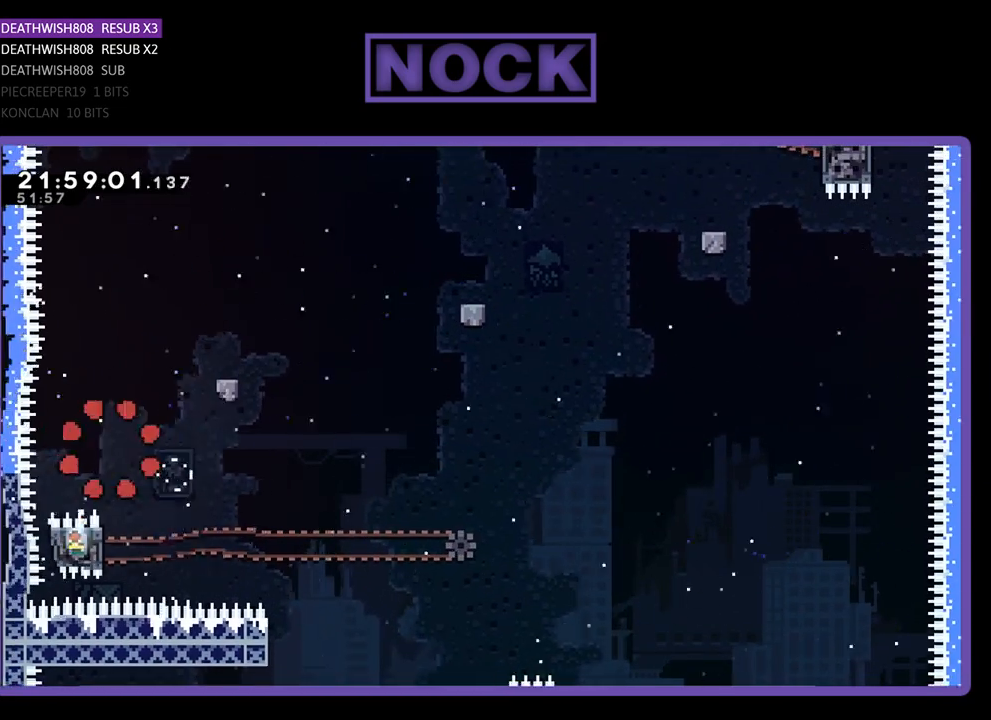
Gameplay with a controller (PlayStation layout); each line is a JSON object with the inputs held at the frame after it. "events" lists button and stick changes between this image and that frame as [ms after this image, input, new state], when the widget could be followed in between.
{"buttons": [], "left_stick": "center", "right_stick": "center", "events": []}
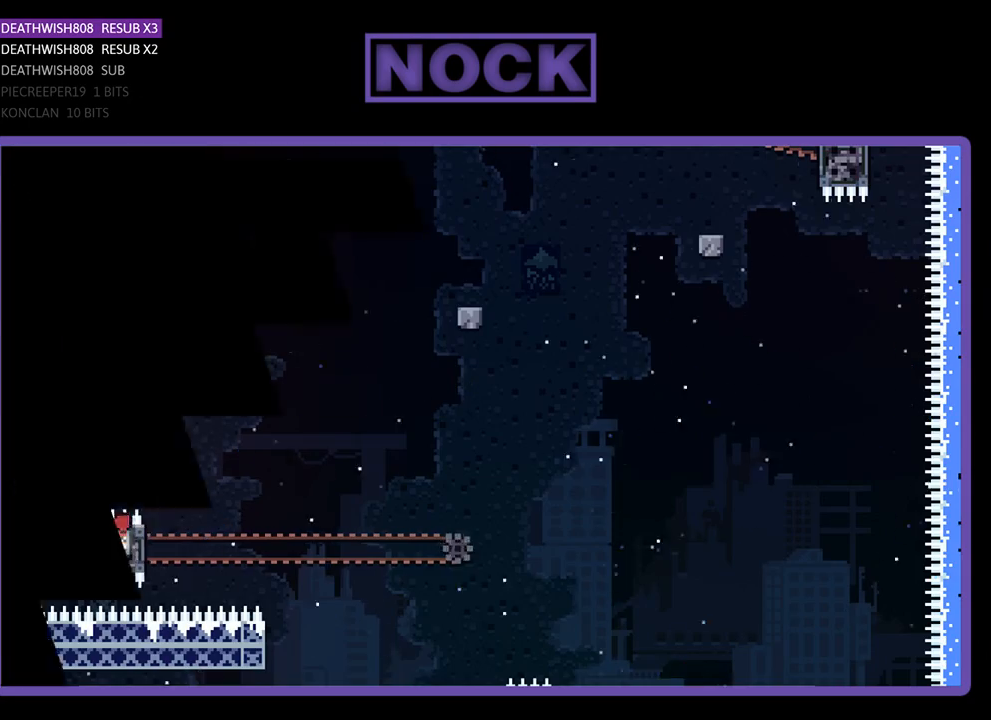
{"buttons": ["R2"], "left_stick": "center", "right_stick": "center", "events": [[500, "R2", "down"]]}
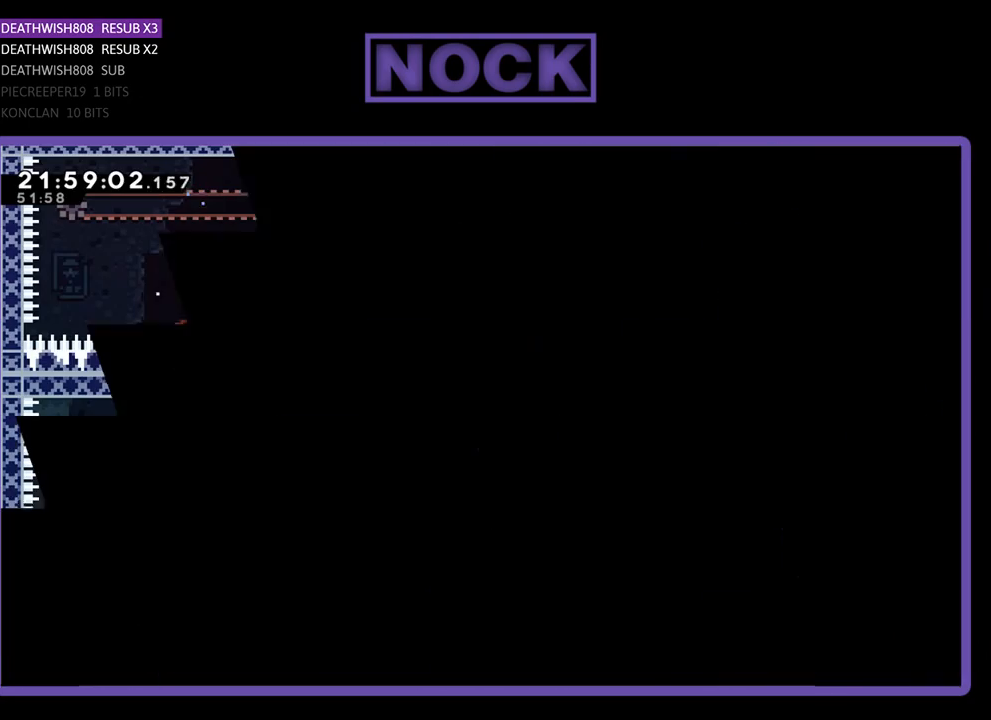
{"buttons": ["R2"], "left_stick": "center", "right_stick": "center", "events": []}
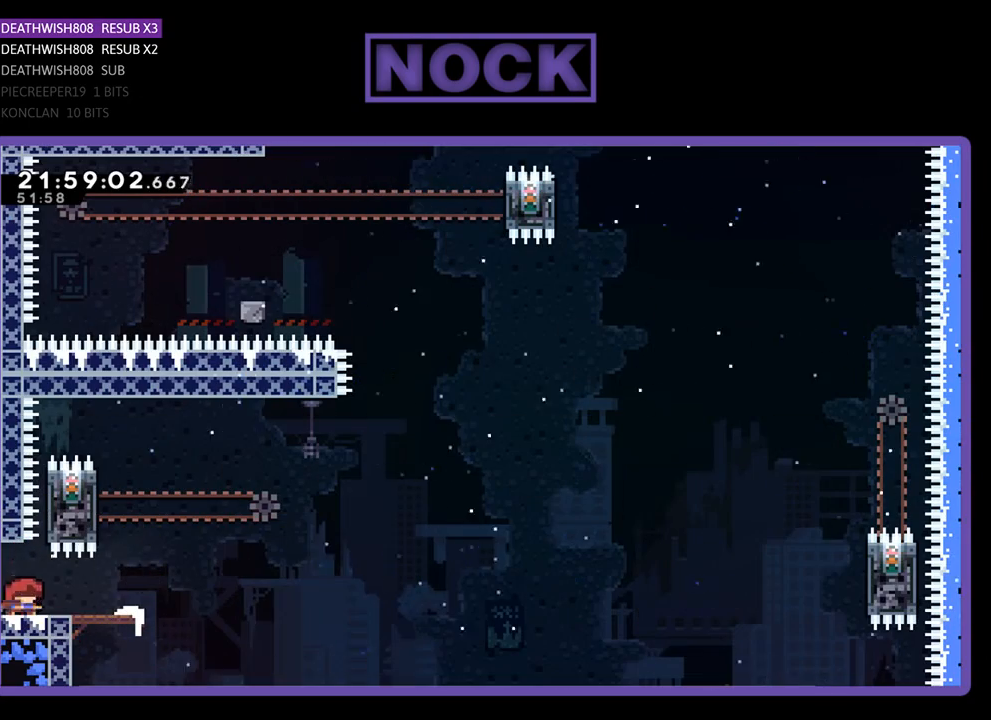
{"buttons": ["R2", "DPAD_RIGHT"], "left_stick": "center", "right_stick": "center", "events": [[233, "DPAD_RIGHT", "down"]]}
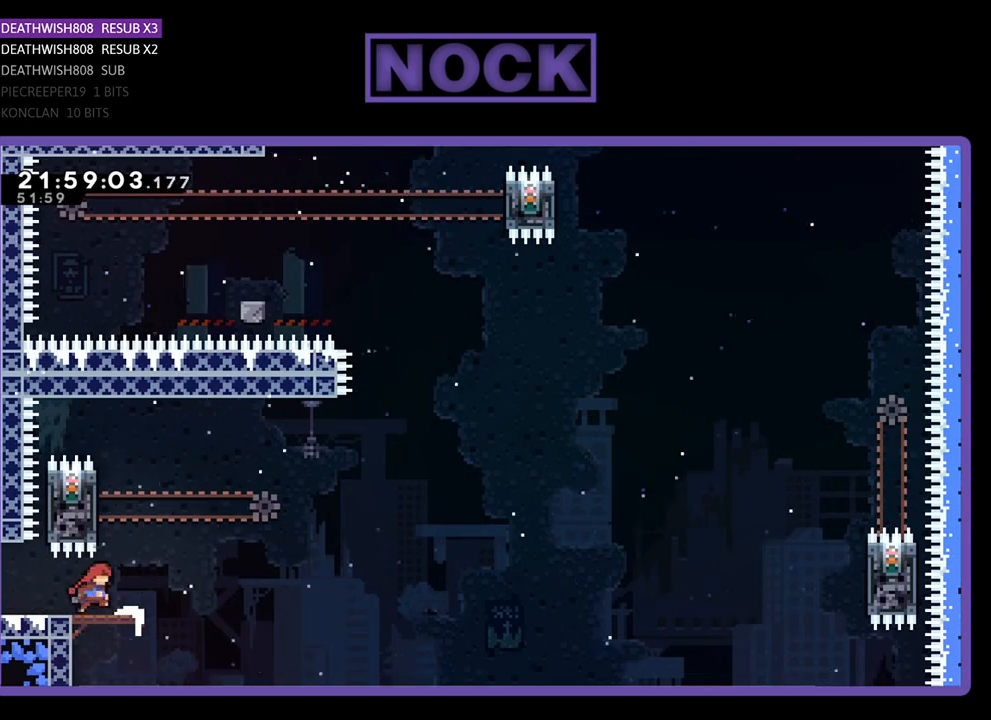
{"buttons": ["CROSS", "R2", "DPAD_UP", "DPAD_LEFT"], "left_stick": "center", "right_stick": "center", "events": [[167, "DPAD_RIGHT", "up"], [300, "CROSS", "down"], [333, "DPAD_UP", "down"], [367, "DPAD_LEFT", "down"]]}
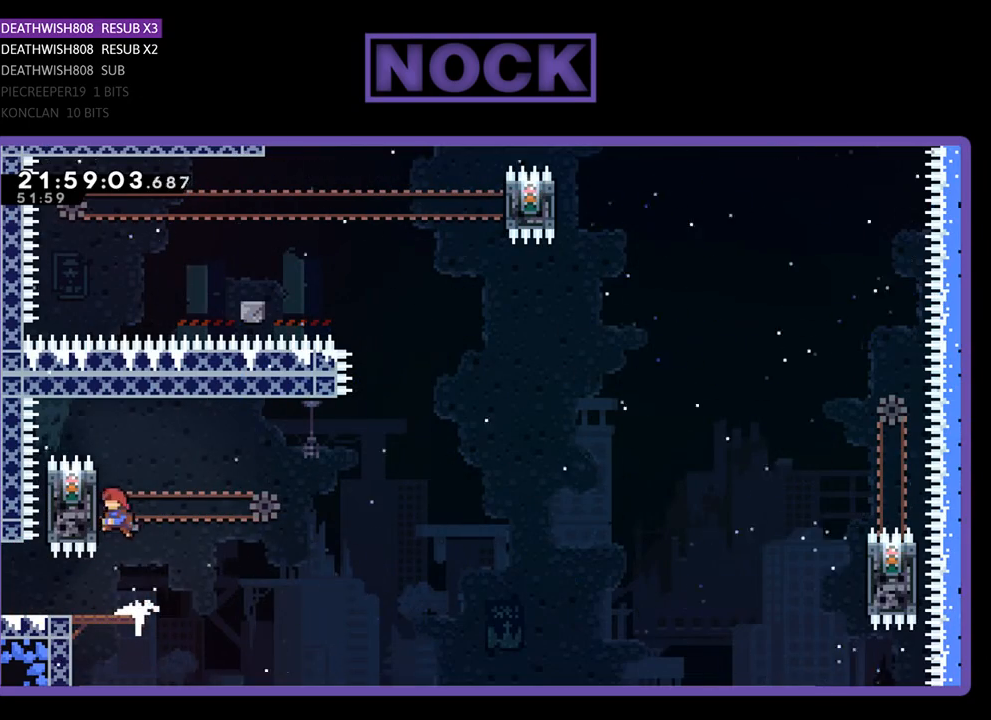
{"buttons": ["R2", "DPAD_UP"], "left_stick": "center", "right_stick": "center", "events": [[267, "CROSS", "up"], [267, "DPAD_LEFT", "up"], [300, "DPAD_UP", "up"], [400, "DPAD_UP", "down"]]}
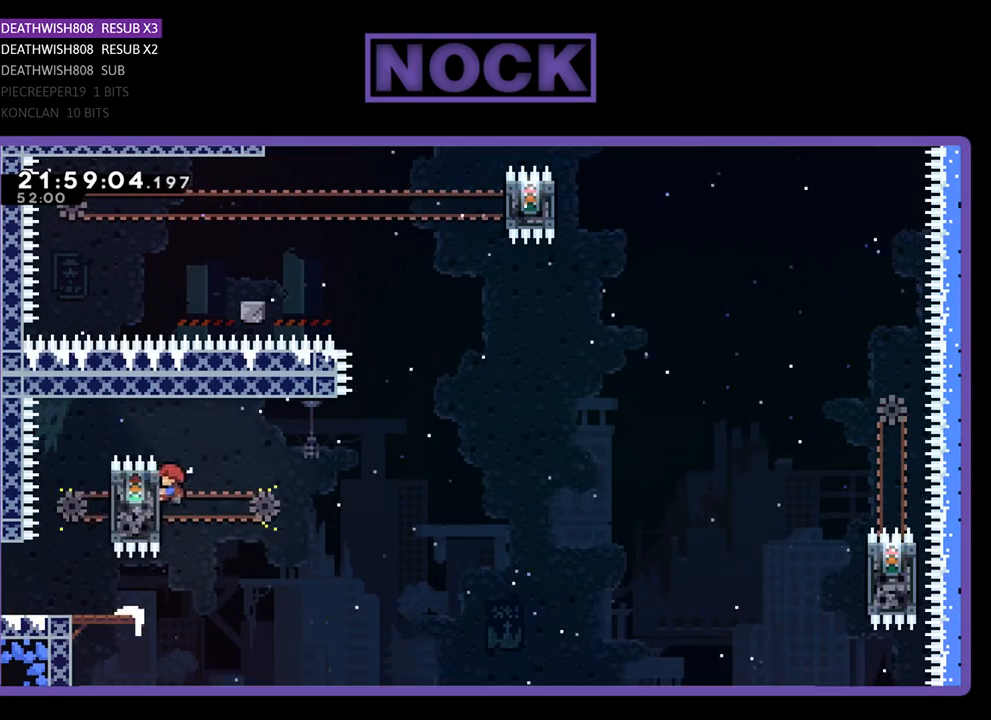
{"buttons": ["CROSS", "R2", "DPAD_UP", "DPAD_RIGHT"], "left_stick": "center", "right_stick": "center", "events": [[33, "DPAD_RIGHT", "down"], [233, "CROSS", "down"]]}
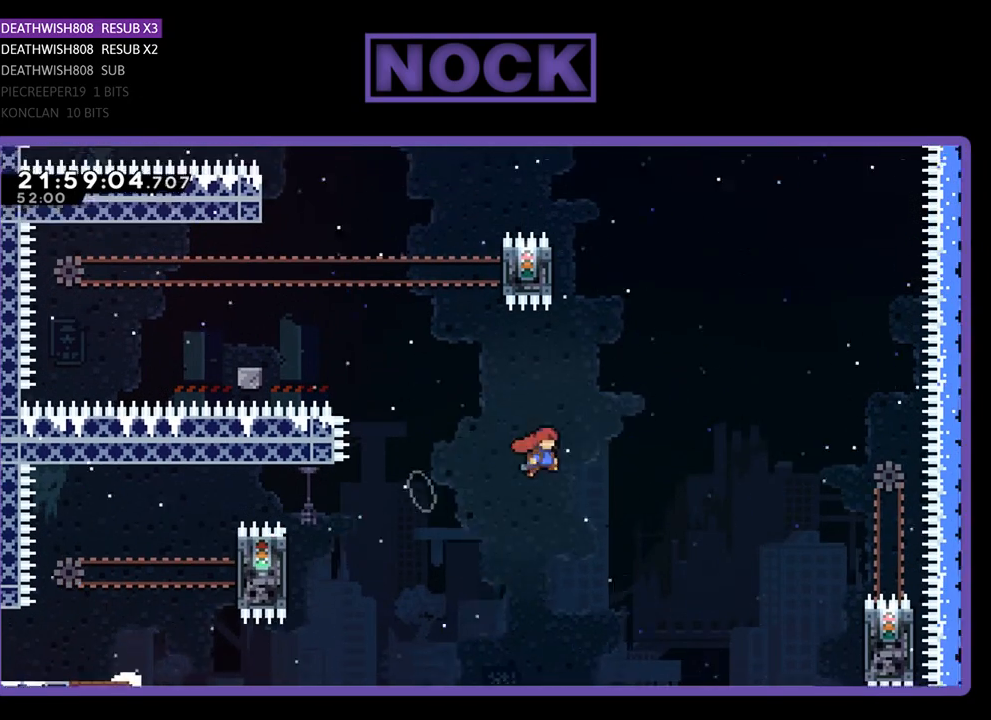
{"buttons": ["R2", "DPAD_UP", "DPAD_RIGHT"], "left_stick": "center", "right_stick": "center", "events": [[500, "CROSS", "up"]]}
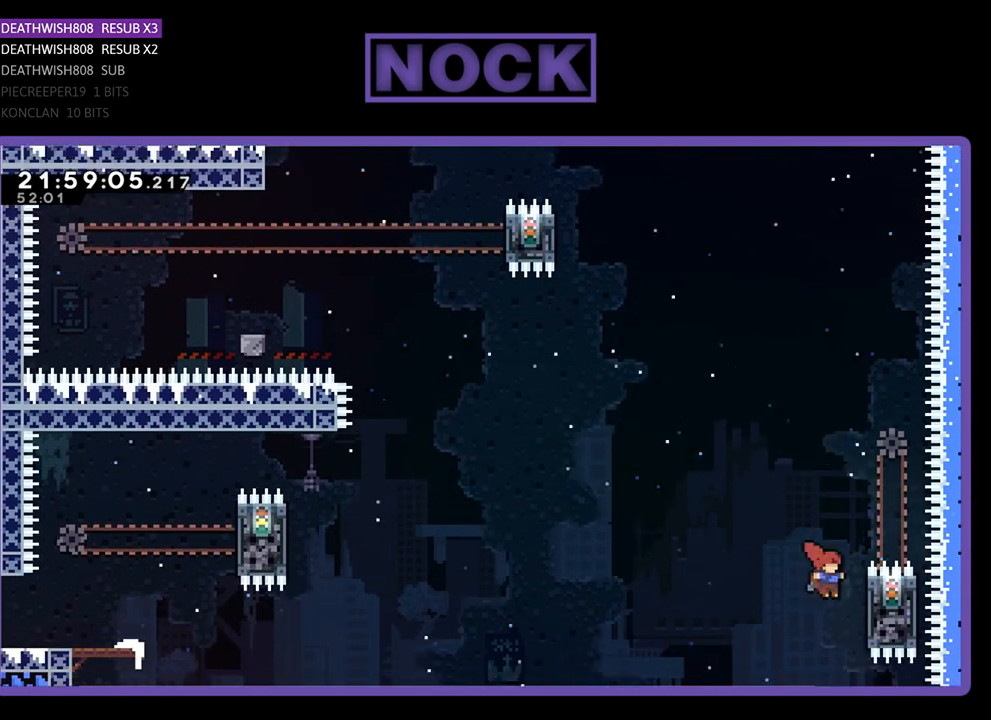
{"buttons": ["R2", "DPAD_UP"], "left_stick": "center", "right_stick": "center", "events": [[233, "DPAD_RIGHT", "up"], [400, "DPAD_UP", "up"], [500, "DPAD_UP", "down"]]}
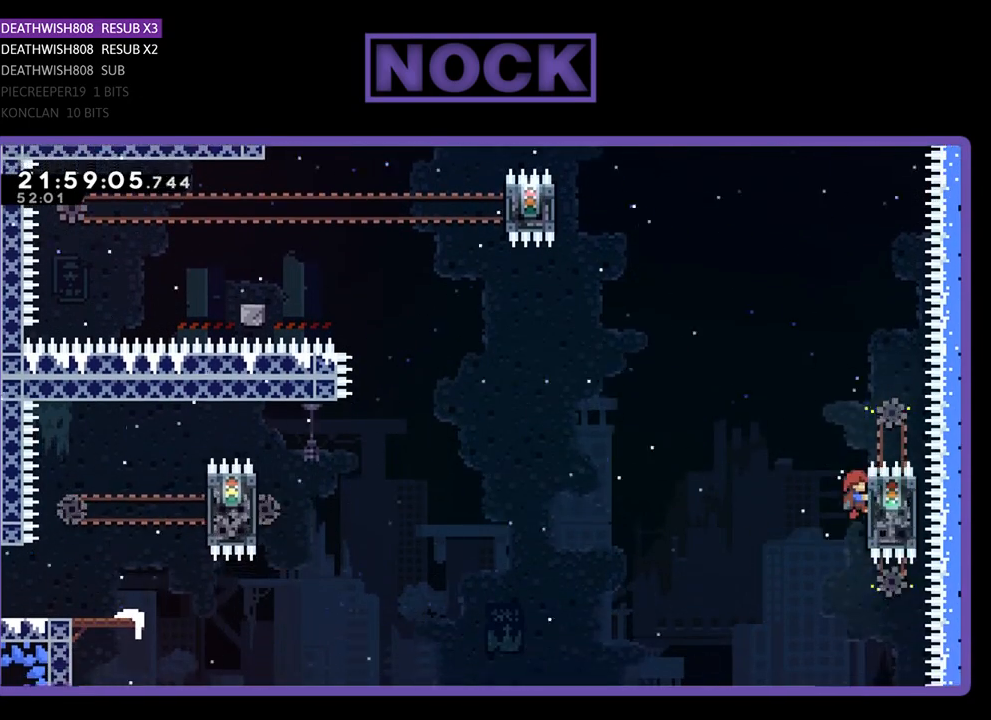
{"buttons": ["CROSS", "R2", "DPAD_UP", "DPAD_LEFT"], "left_stick": "center", "right_stick": "center", "events": [[67, "DPAD_LEFT", "down"], [233, "CROSS", "down"]]}
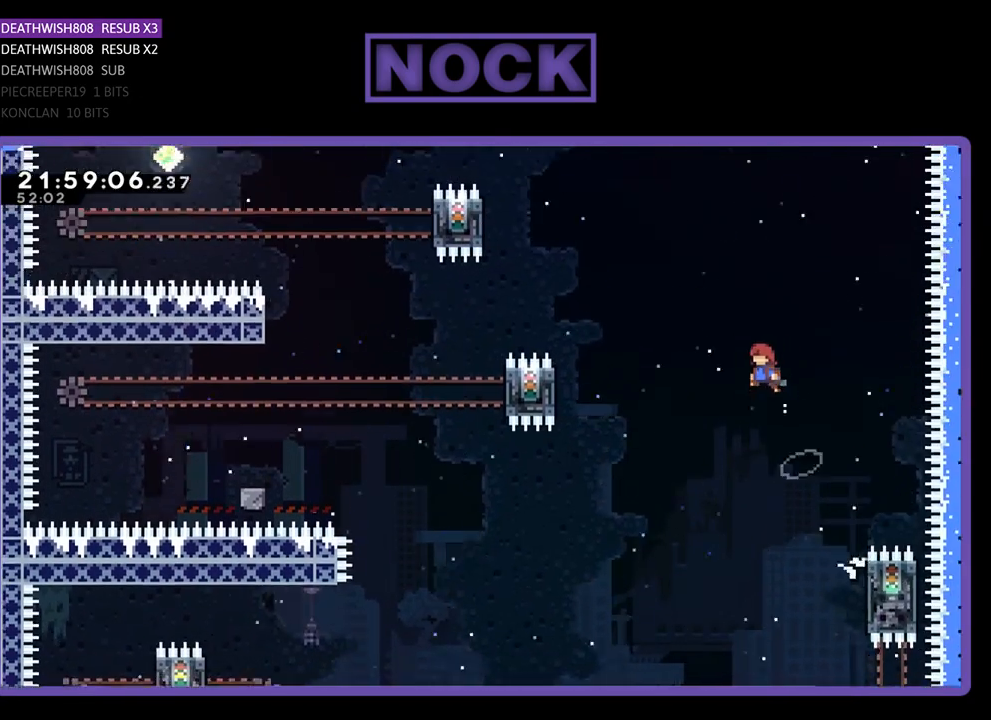
{"buttons": ["R2"], "left_stick": "center", "right_stick": "center", "events": [[233, "CROSS", "up"], [300, "DPAD_LEFT", "up"], [367, "DPAD_UP", "up"]]}
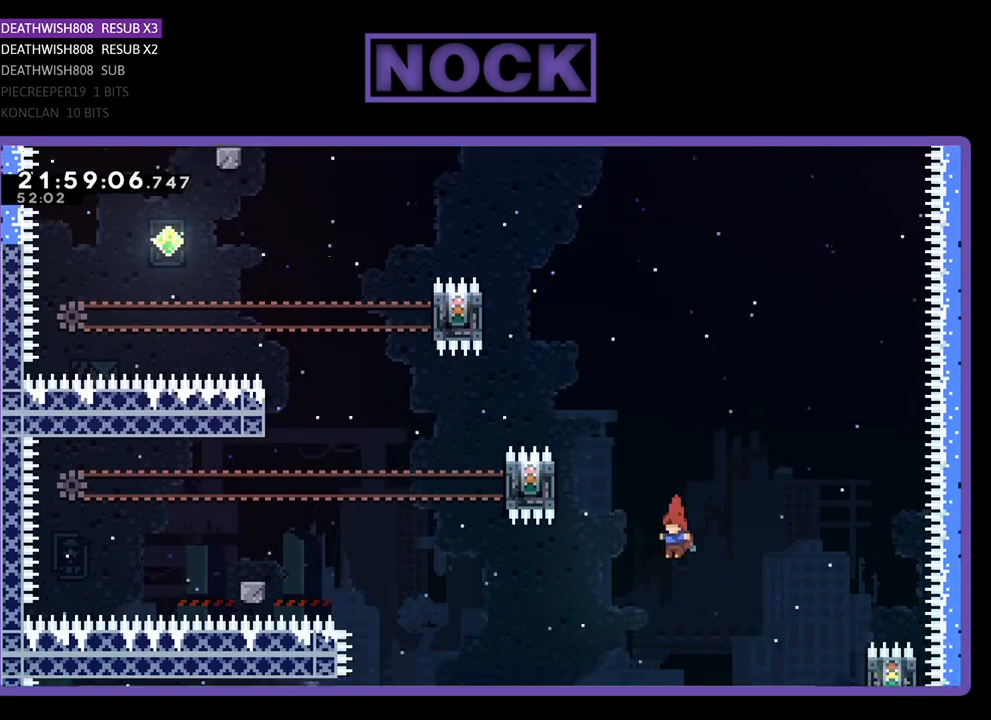
{"buttons": ["R2", "DPAD_UP", "DPAD_LEFT"], "left_stick": "center", "right_stick": "center", "events": [[33, "DPAD_UP", "down"], [67, "DPAD_LEFT", "down"], [100, "SQUARE", "down"], [333, "SQUARE", "up"]]}
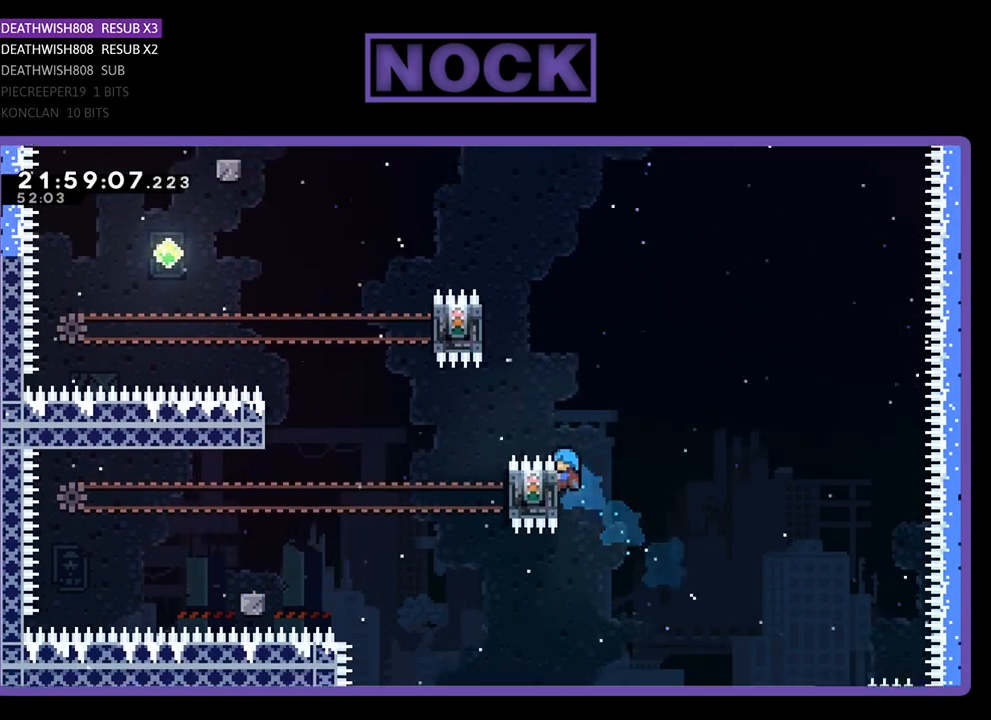
{"buttons": ["R2"], "left_stick": "center", "right_stick": "center", "events": [[200, "DPAD_UP", "up"], [233, "DPAD_LEFT", "up"]]}
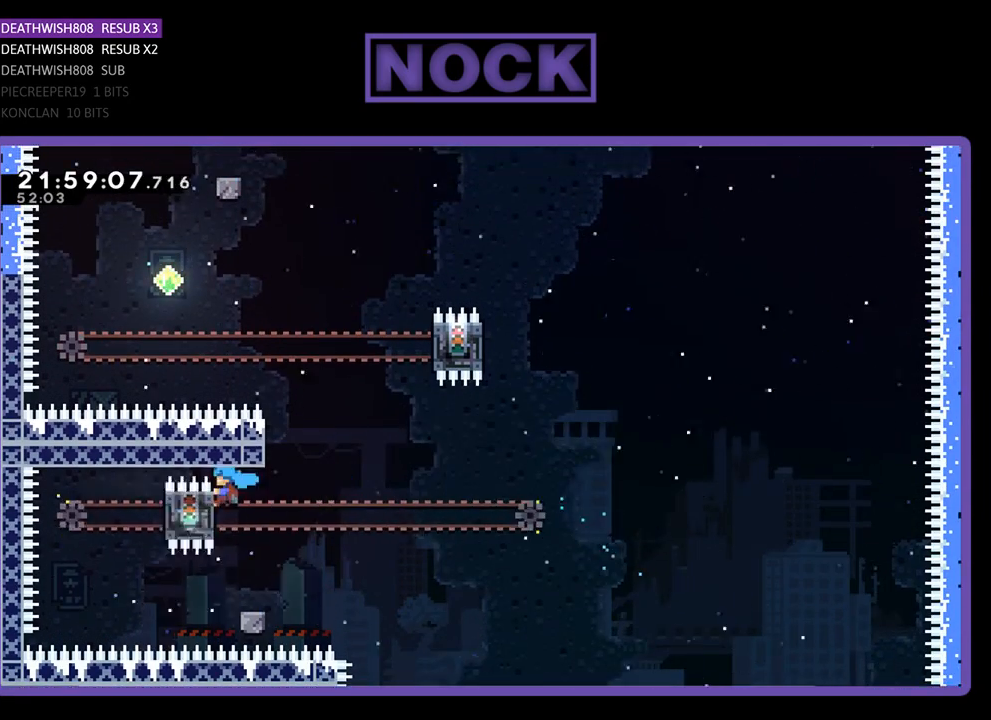
{"buttons": ["R2"], "left_stick": "center", "right_stick": "center", "events": []}
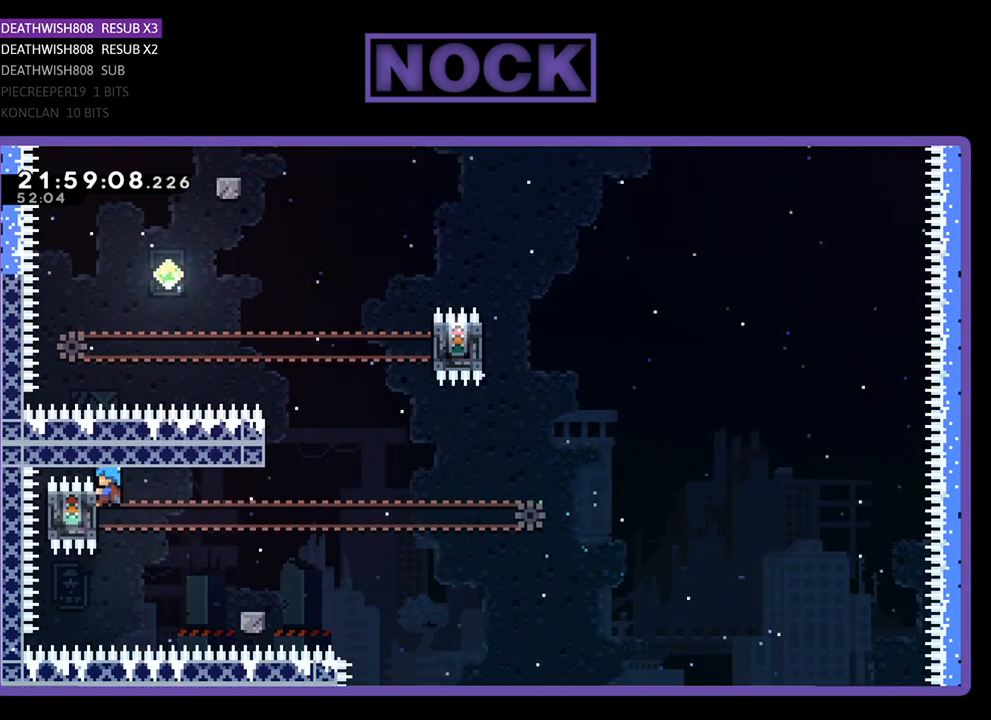
{"buttons": ["R2"], "left_stick": "center", "right_stick": "center", "events": []}
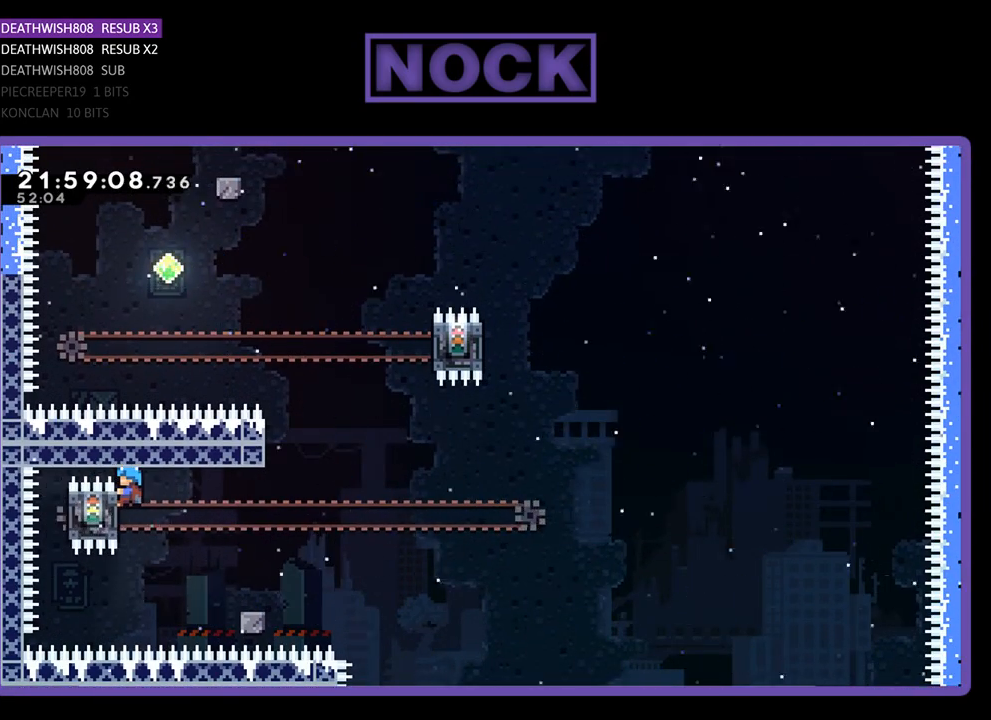
{"buttons": ["R2"], "left_stick": "center", "right_stick": "center", "events": []}
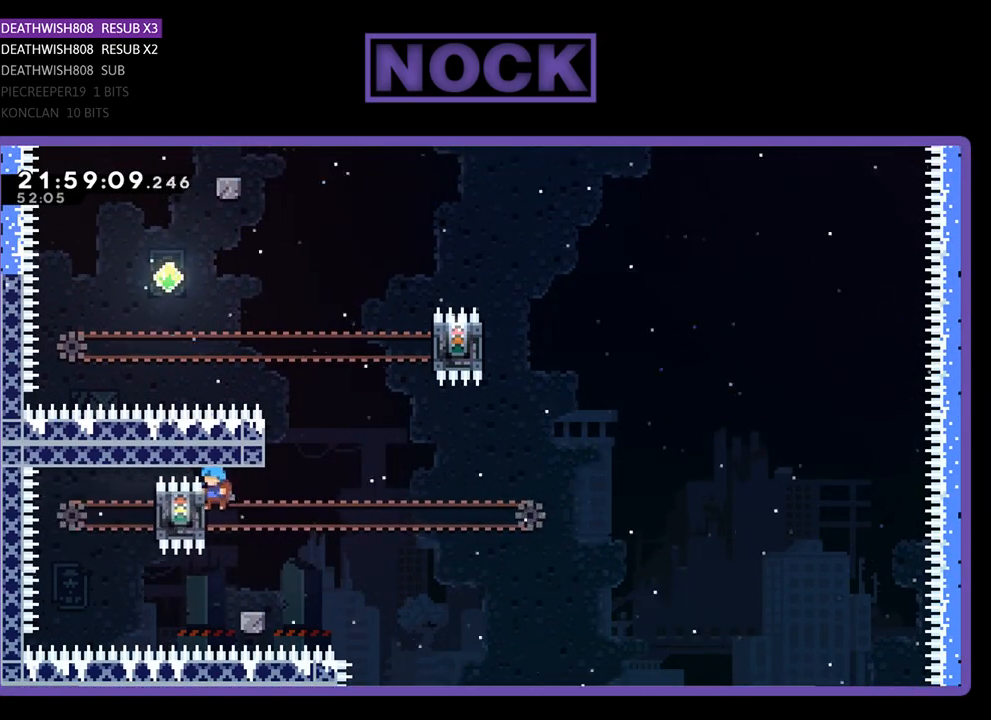
{"buttons": ["R2"], "left_stick": "center", "right_stick": "center", "events": [[33, "R2", "up"], [367, "R2", "down"]]}
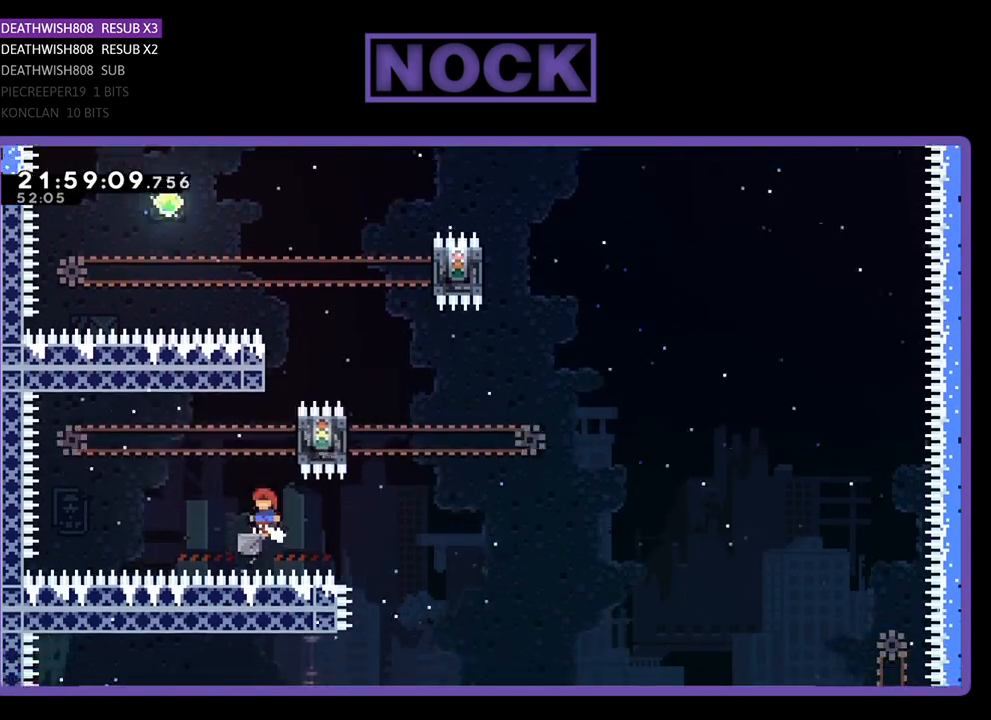
{"buttons": ["CROSS", "R2", "DPAD_UP"], "left_stick": "center", "right_stick": "center", "events": [[367, "DPAD_UP", "down"], [400, "CROSS", "down"]]}
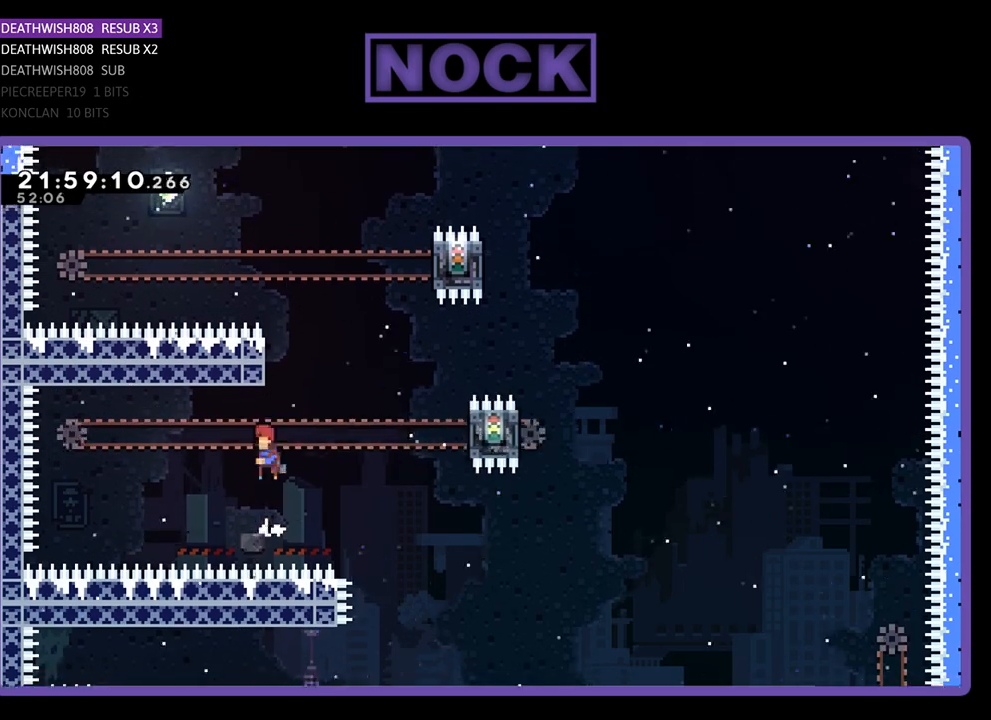
{"buttons": ["SQUARE", "R2", "DPAD_UP"], "left_stick": "center", "right_stick": "center", "events": [[67, "DPAD_RIGHT", "down"], [100, "DPAD_RIGHT", "up"], [133, "CROSS", "up"], [167, "DPAD_UP", "up"], [233, "DPAD_UP", "down"], [333, "SQUARE", "down"]]}
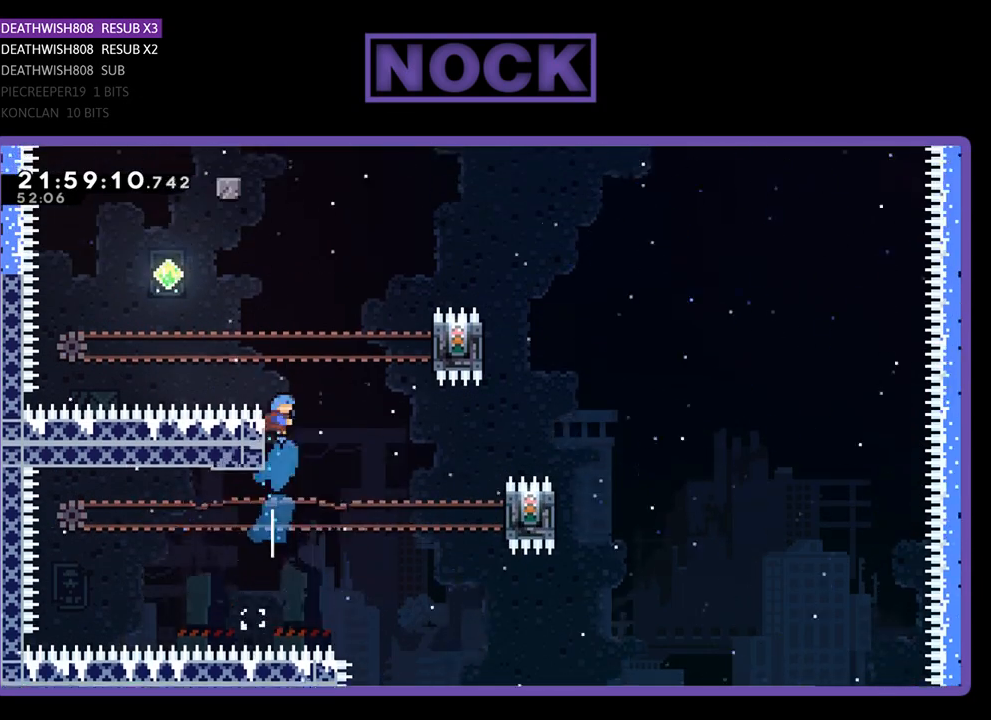
{"buttons": ["R2"], "left_stick": "center", "right_stick": "center", "events": [[100, "DPAD_UP", "up"], [100, "SQUARE", "up"], [333, "DPAD_LEFT", "down"], [400, "DPAD_LEFT", "up"]]}
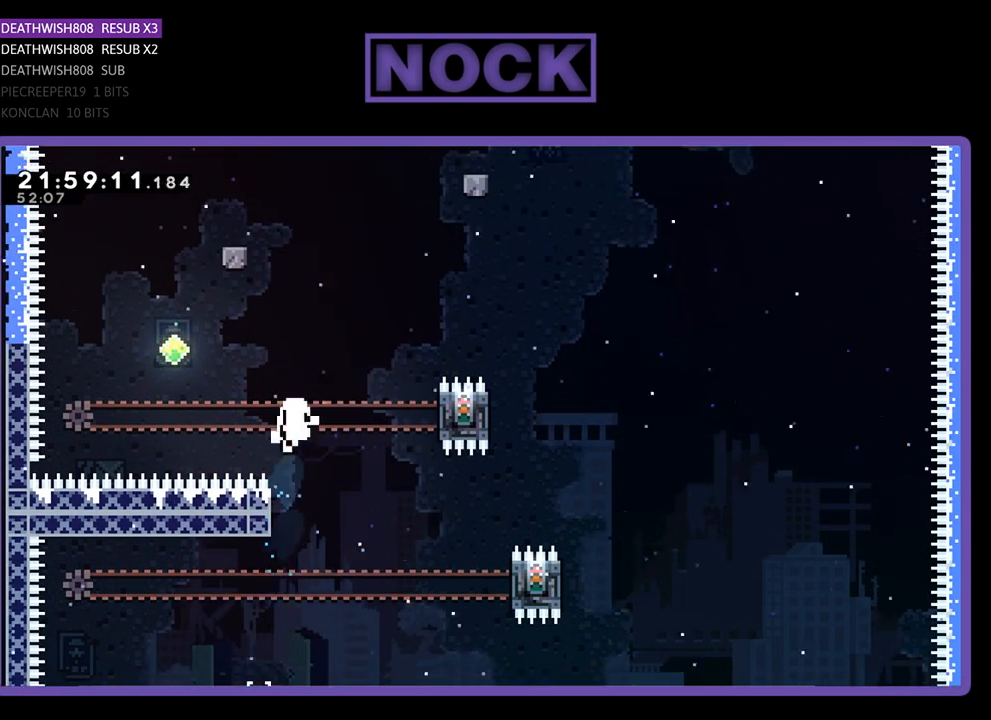
{"buttons": [], "left_stick": "center", "right_stick": "center", "events": [[467, "R2", "up"]]}
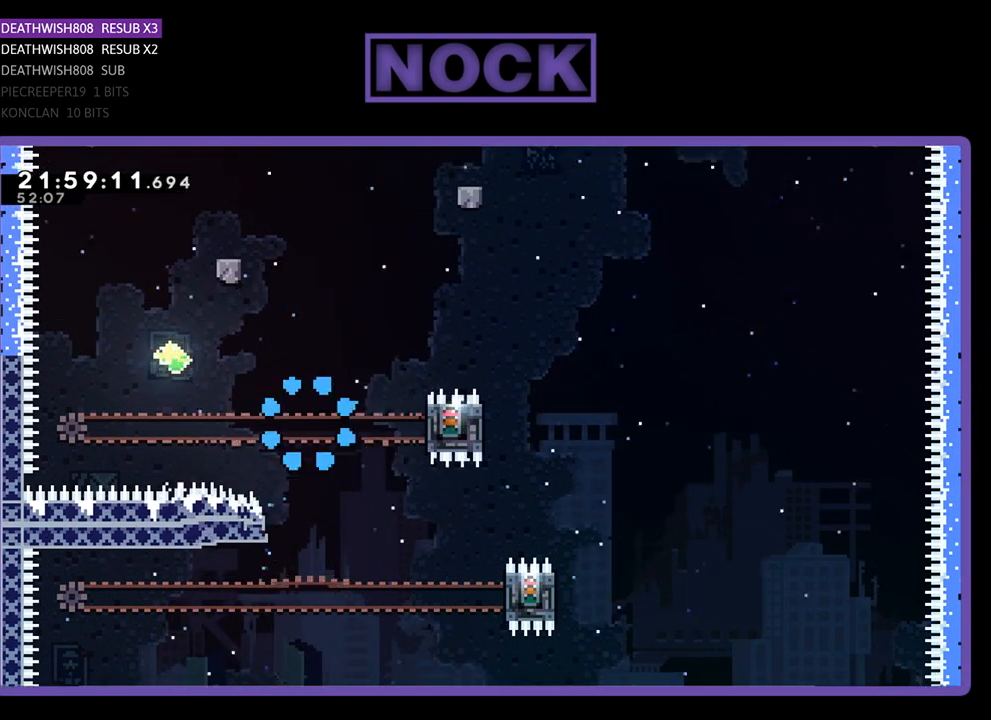
{"buttons": [], "left_stick": "center", "right_stick": "center", "events": []}
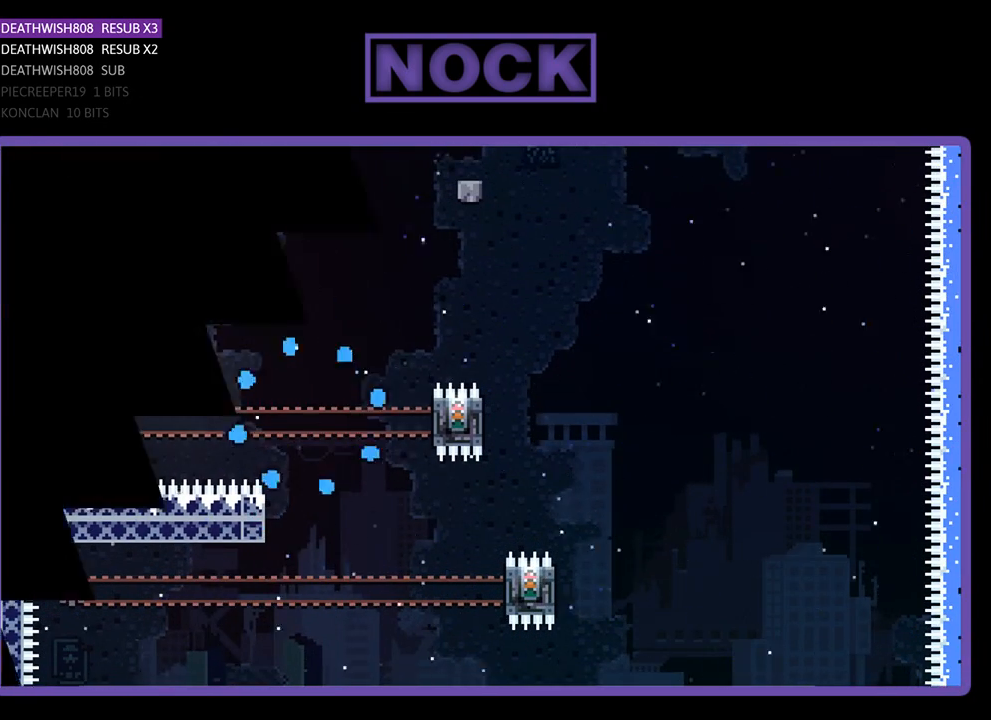
{"buttons": ["R2"], "left_stick": "center", "right_stick": "center", "events": [[133, "R2", "down"]]}
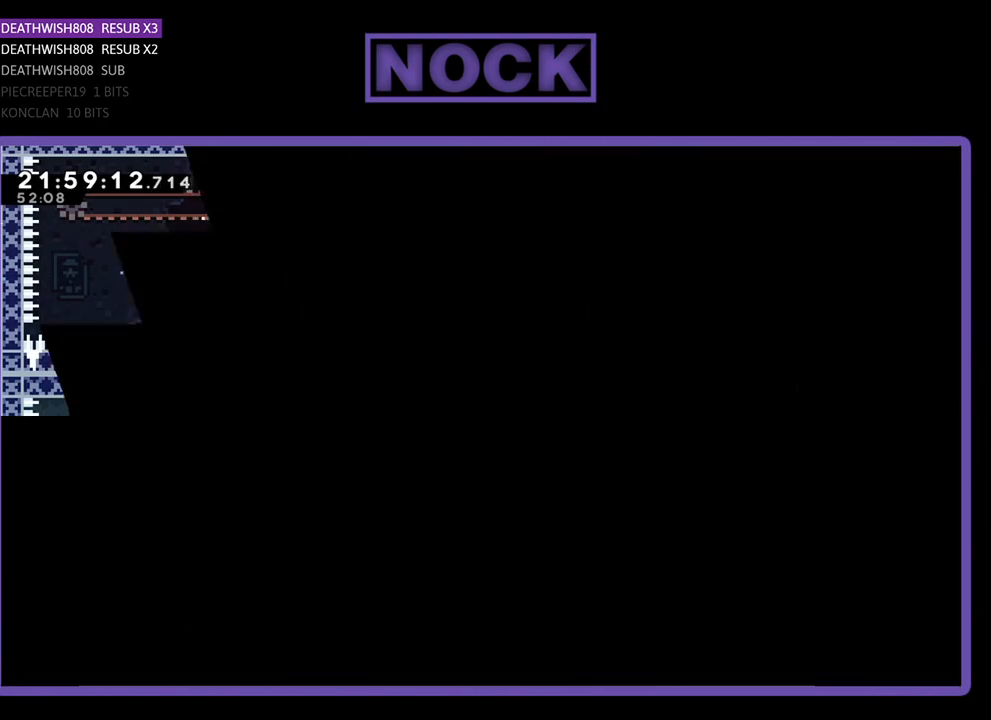
{"buttons": ["R2", "DPAD_RIGHT"], "left_stick": "center", "right_stick": "center", "events": [[500, "DPAD_RIGHT", "down"]]}
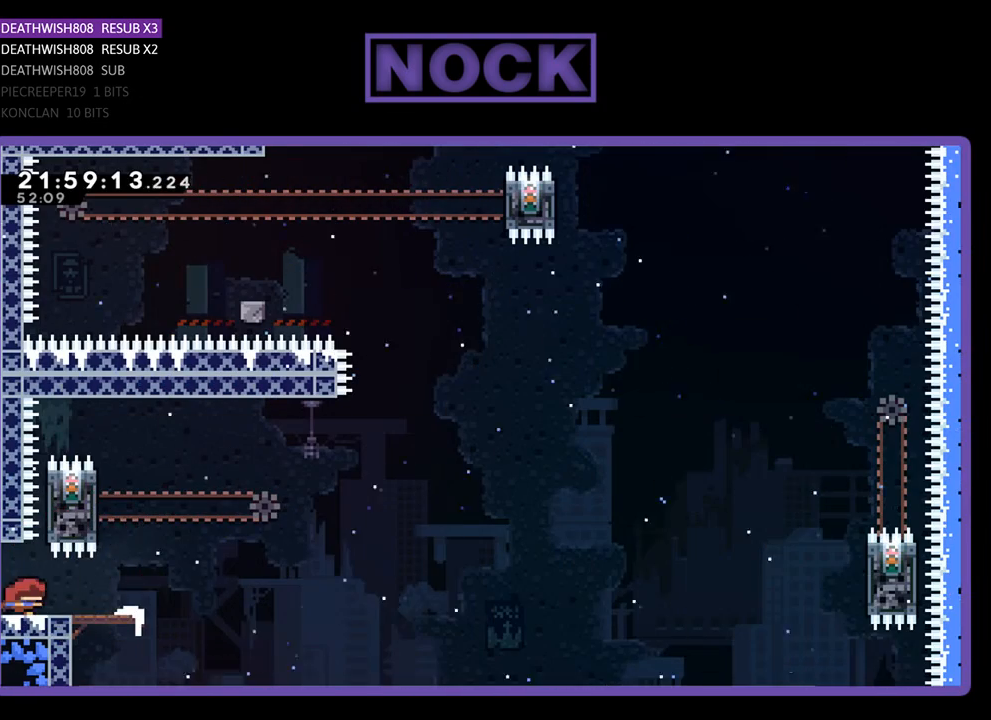
{"buttons": ["CROSS", "R2"], "left_stick": "center", "right_stick": "center", "events": [[433, "DPAD_RIGHT", "up"], [467, "CROSS", "down"]]}
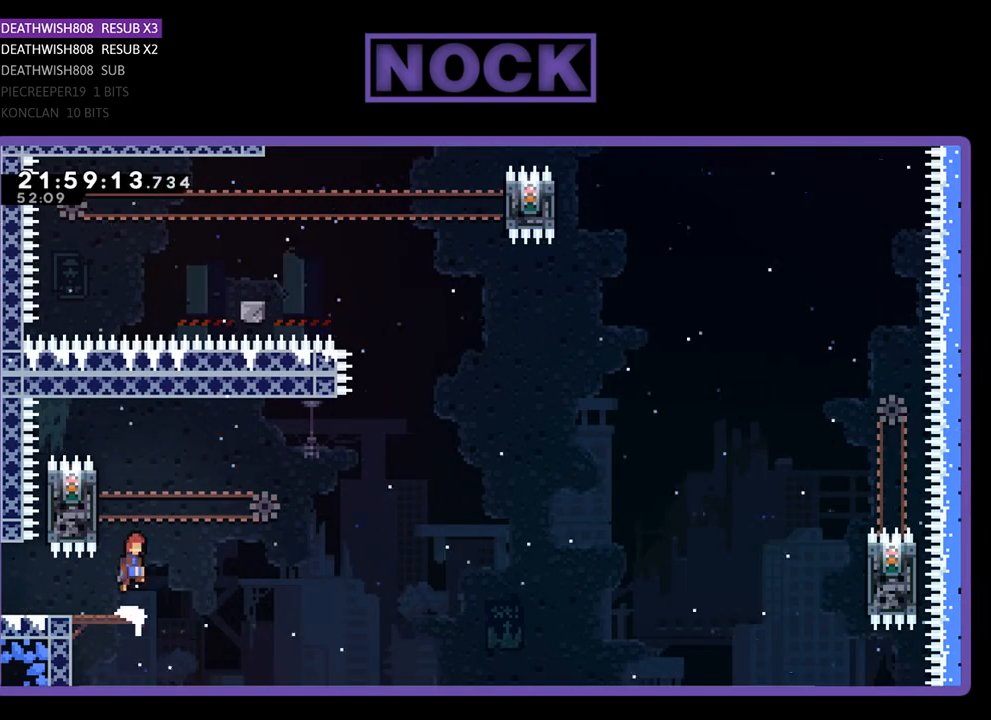
{"buttons": ["R2", "DPAD_UP"], "left_stick": "center", "right_stick": "center", "events": [[33, "DPAD_UP", "down"], [67, "DPAD_LEFT", "down"], [400, "CROSS", "up"], [467, "DPAD_LEFT", "up"]]}
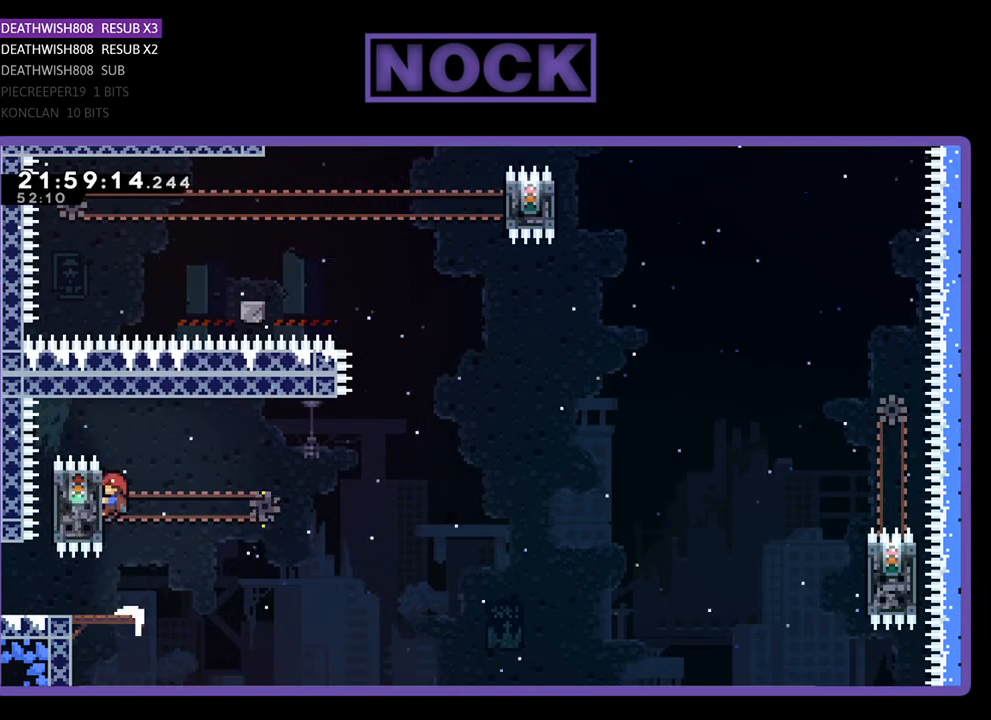
{"buttons": ["CROSS", "R2", "DPAD_UP", "DPAD_RIGHT"], "left_stick": "center", "right_stick": "center", "events": [[33, "DPAD_UP", "up"], [100, "DPAD_UP", "down"], [300, "DPAD_RIGHT", "down"], [433, "CROSS", "down"]]}
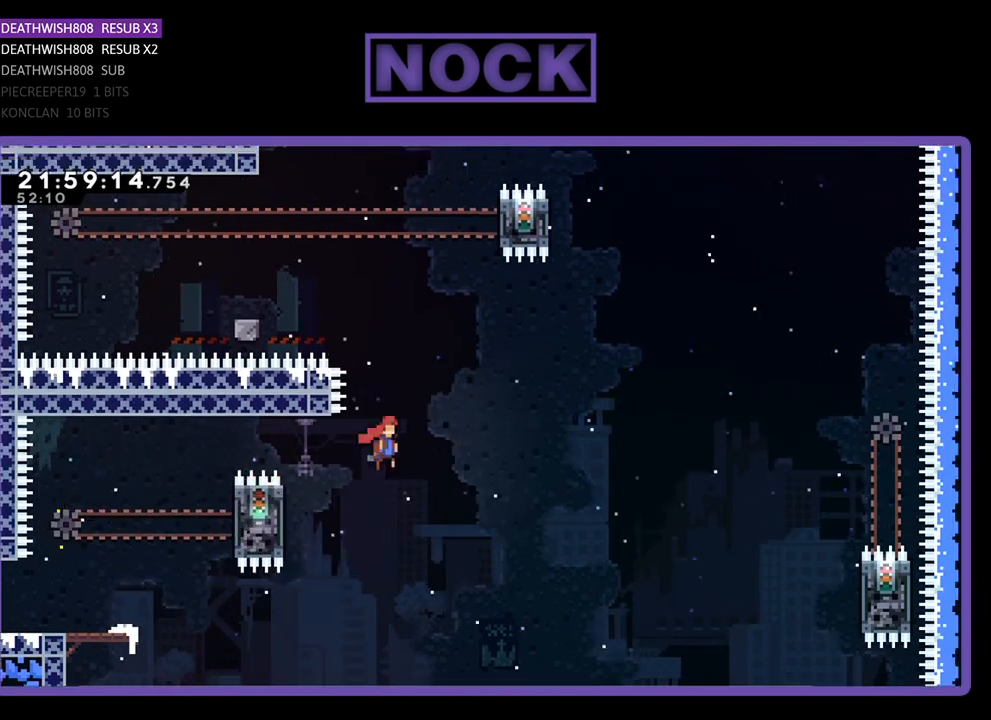
{"buttons": ["CROSS", "R2", "DPAD_UP", "DPAD_RIGHT"], "left_stick": "center", "right_stick": "center", "events": []}
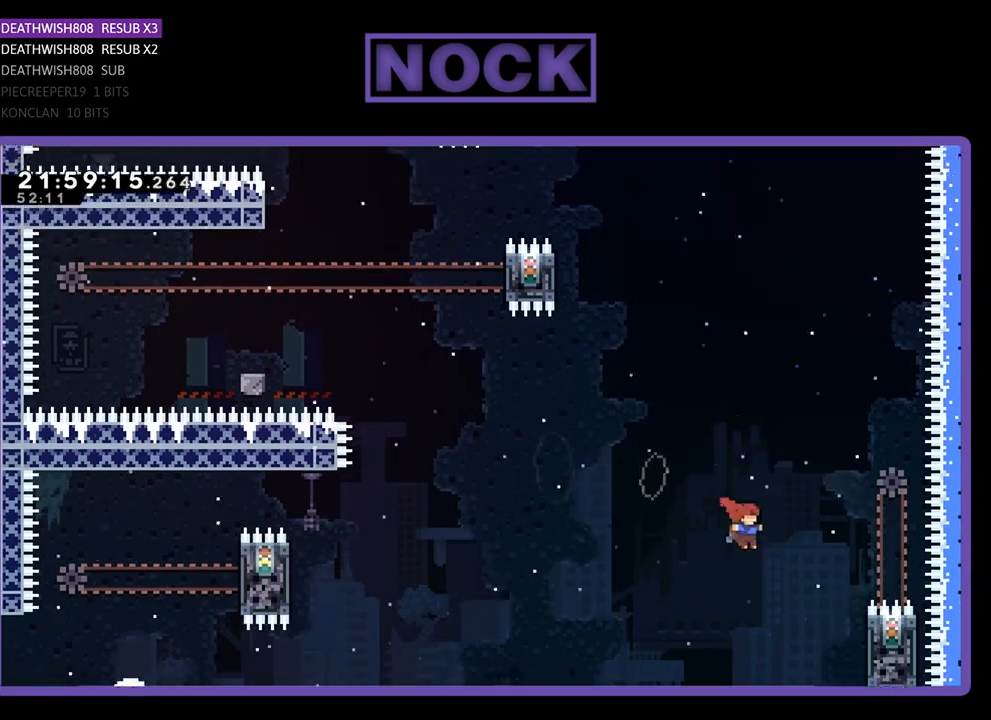
{"buttons": ["R2", "DPAD_UP"], "left_stick": "center", "right_stick": "center", "events": [[300, "CROSS", "up"], [433, "DPAD_RIGHT", "up"]]}
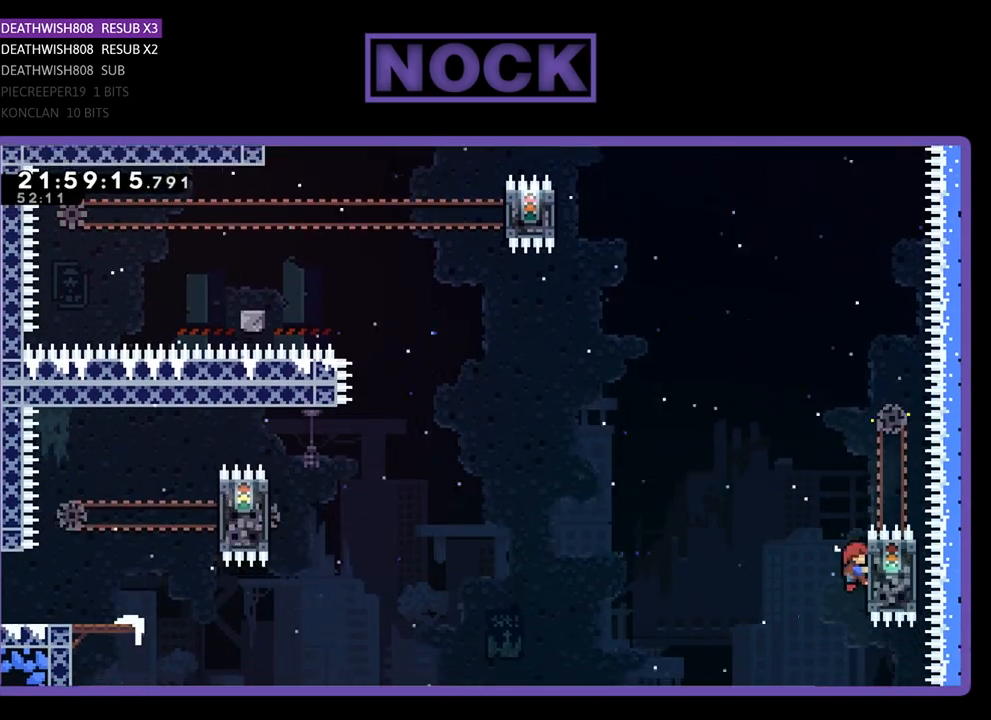
{"buttons": ["CROSS", "R2", "DPAD_UP", "DPAD_LEFT"], "left_stick": "center", "right_stick": "center", "events": [[400, "CROSS", "down"], [400, "DPAD_LEFT", "down"]]}
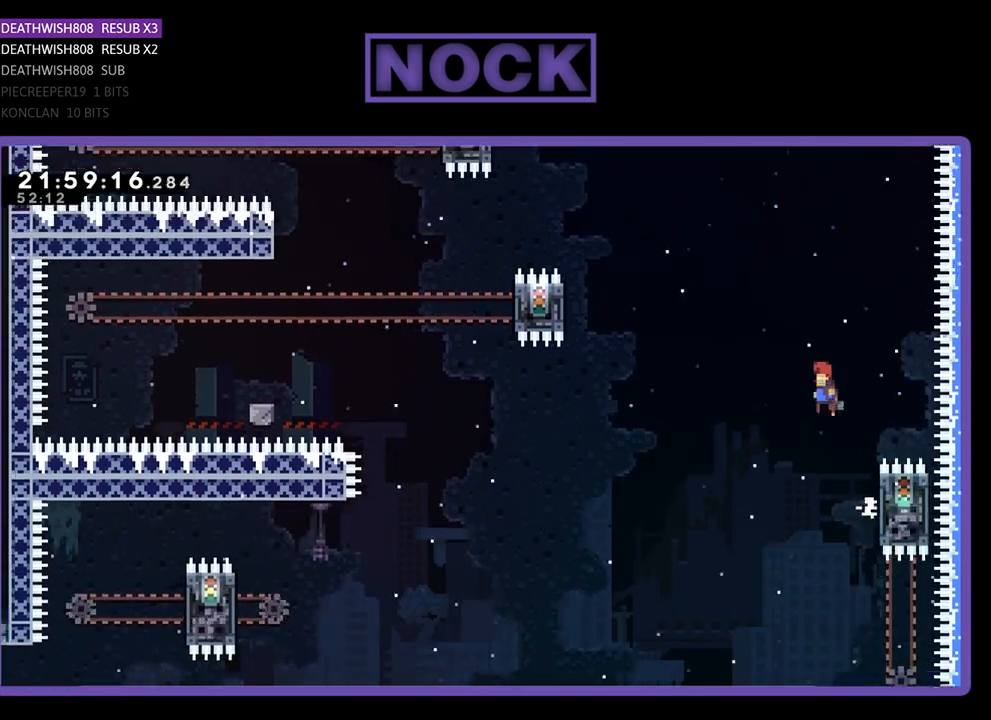
{"buttons": ["R2", "DPAD_UP", "DPAD_LEFT"], "left_stick": "center", "right_stick": "center", "events": [[300, "CROSS", "up"]]}